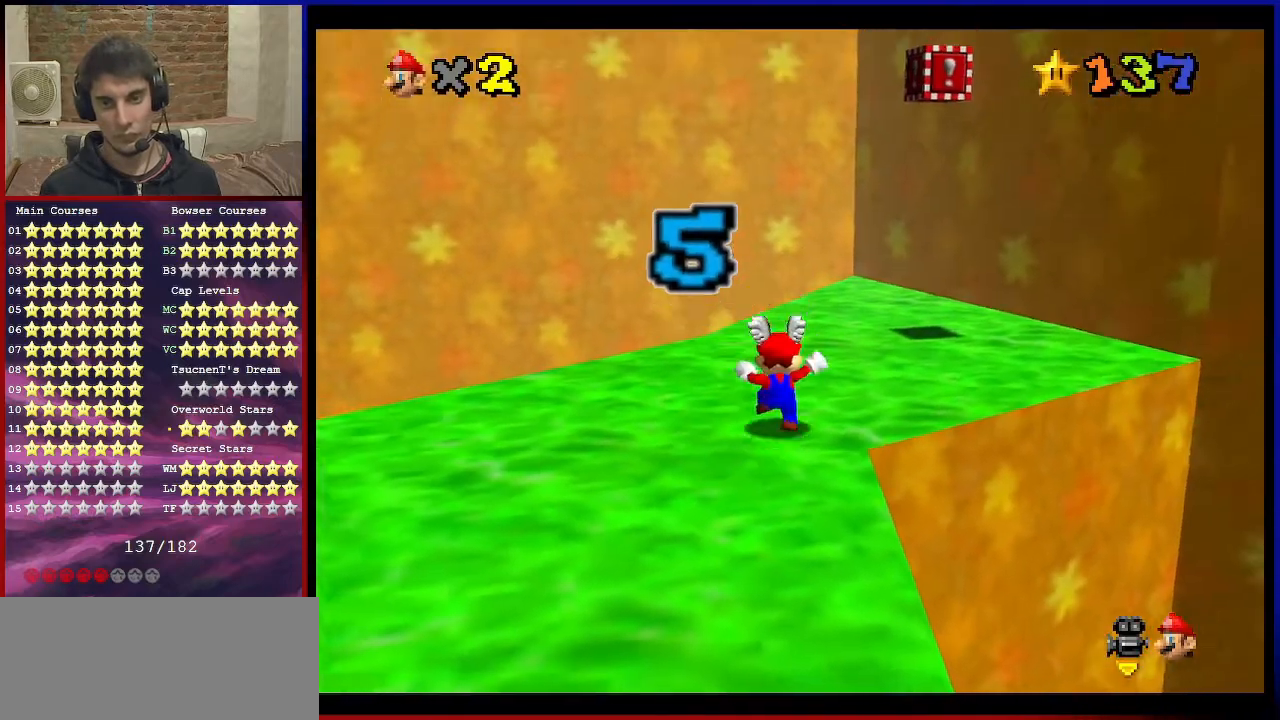
Gameplay with a controller (Nintendo layout); each line is a JSON object with the inputs held at the frame after it. "events" lists button and stick changes between this image and that frame as [ms after this image, input, new state], when the widget could be followed in between. Not read: L3 R3.
{"buttons": [], "left_stick": "up", "events": []}
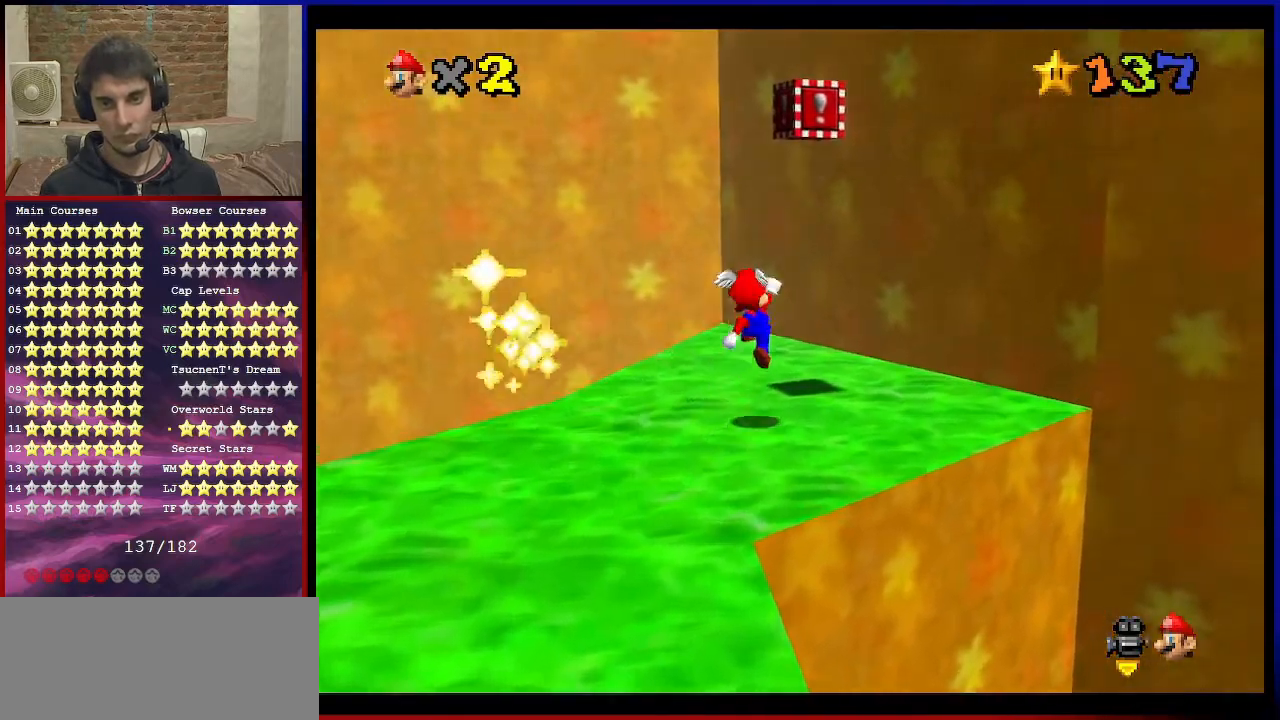
{"buttons": [], "left_stick": "center", "events": [[334, "left_stick", "center"]]}
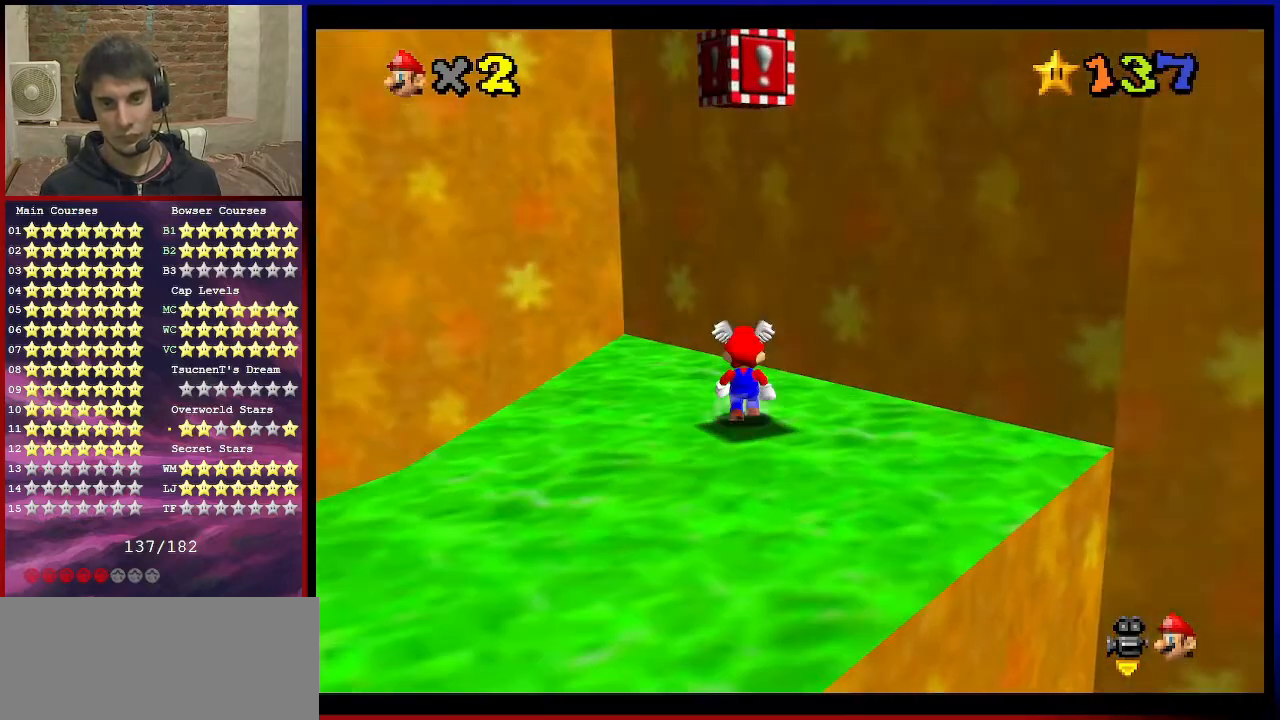
{"buttons": ["A"], "left_stick": "center", "events": [[301, "A", "down"]]}
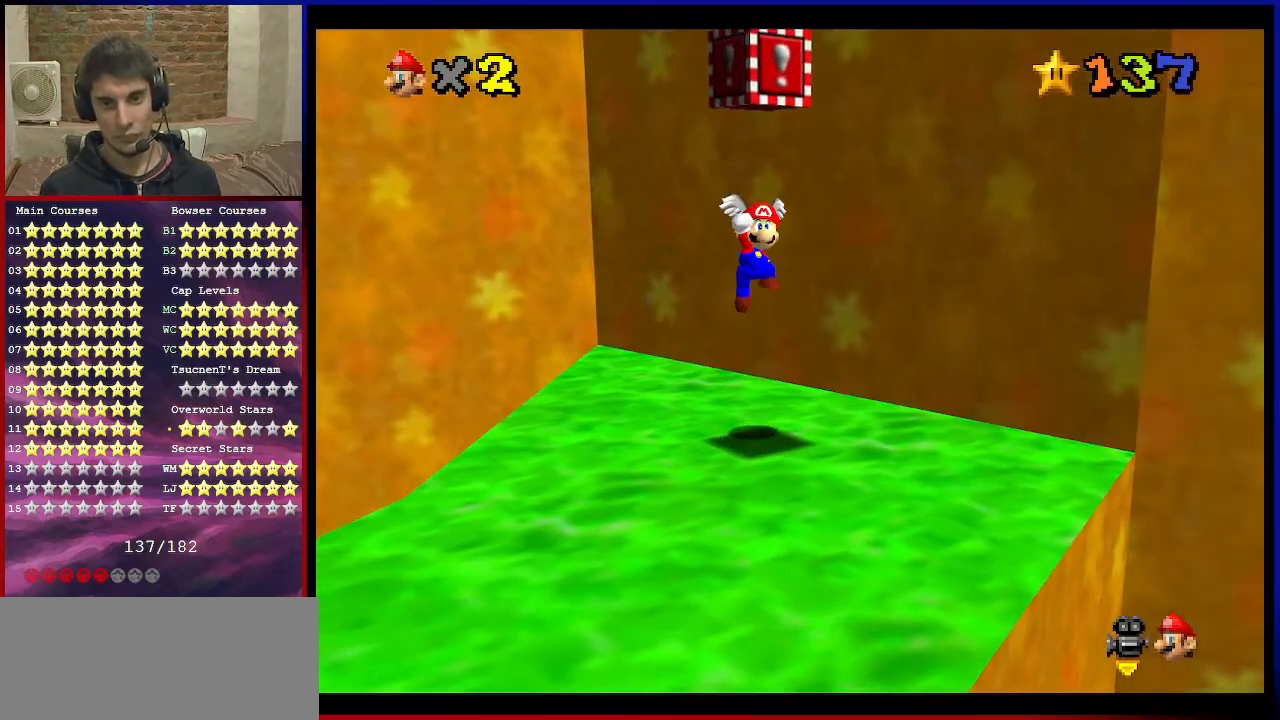
{"buttons": [], "left_stick": "center", "events": [[167, "B", "down"], [334, "B", "up"], [367, "A", "up"]]}
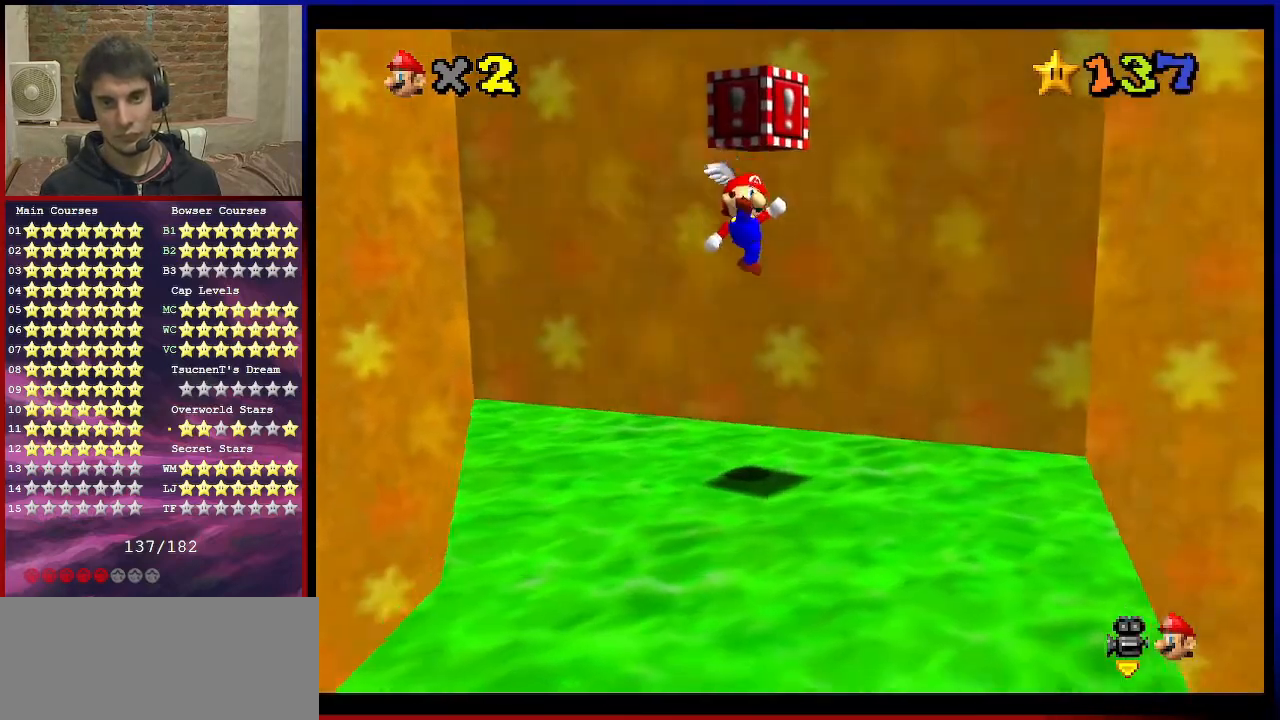
{"buttons": ["A"], "left_stick": "down", "events": [[367, "A", "down"], [434, "left_stick", "down"]]}
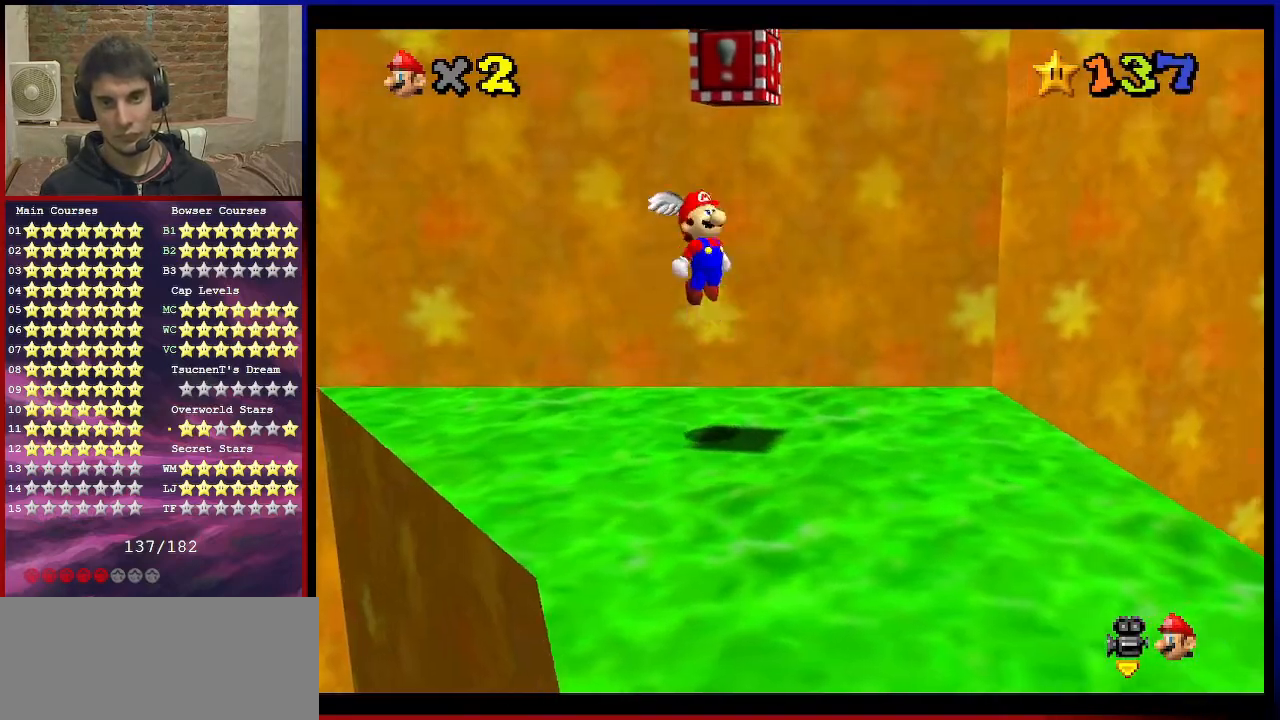
{"buttons": [], "left_stick": "up-left", "events": [[100, "left_stick", "up-left"], [367, "A", "up"]]}
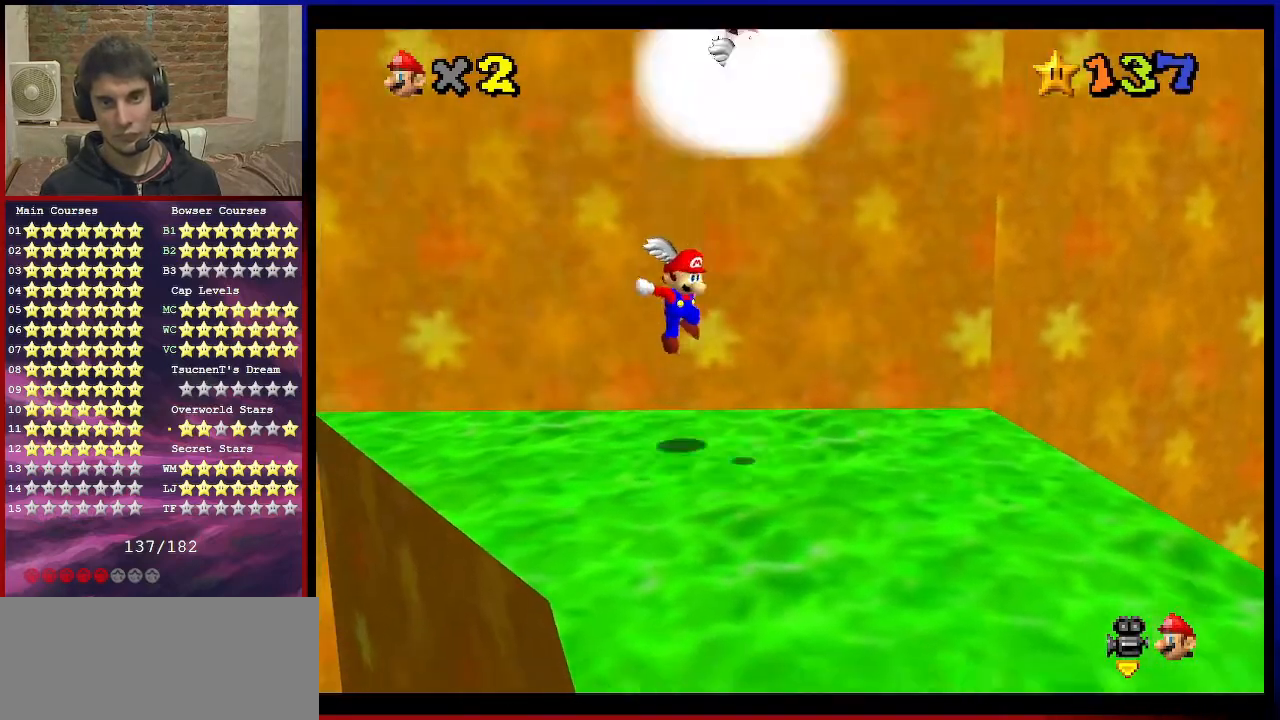
{"buttons": [], "left_stick": "down", "events": [[134, "left_stick", "center"], [434, "left_stick", "down"]]}
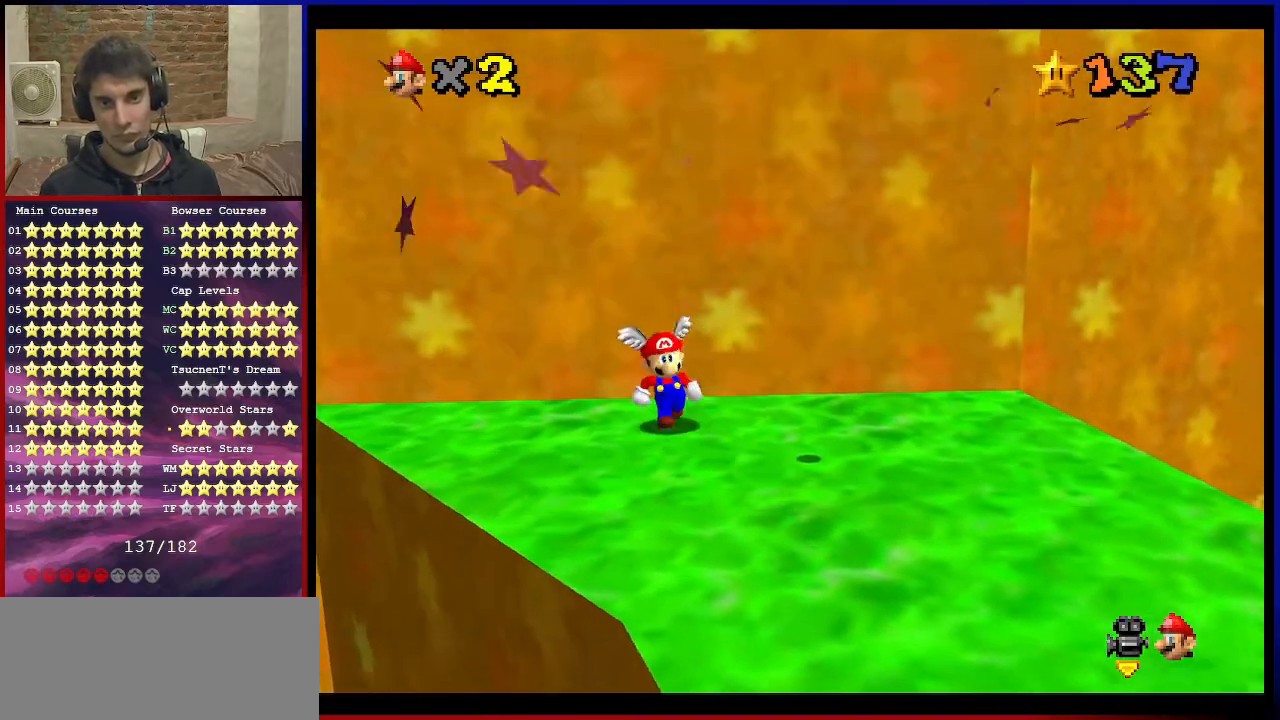
{"buttons": [], "left_stick": "center", "events": [[33, "left_stick", "center"], [167, "C_UP", "down"], [300, "C_UP", "up"], [367, "C_UP", "down"], [500, "C_UP", "up"]]}
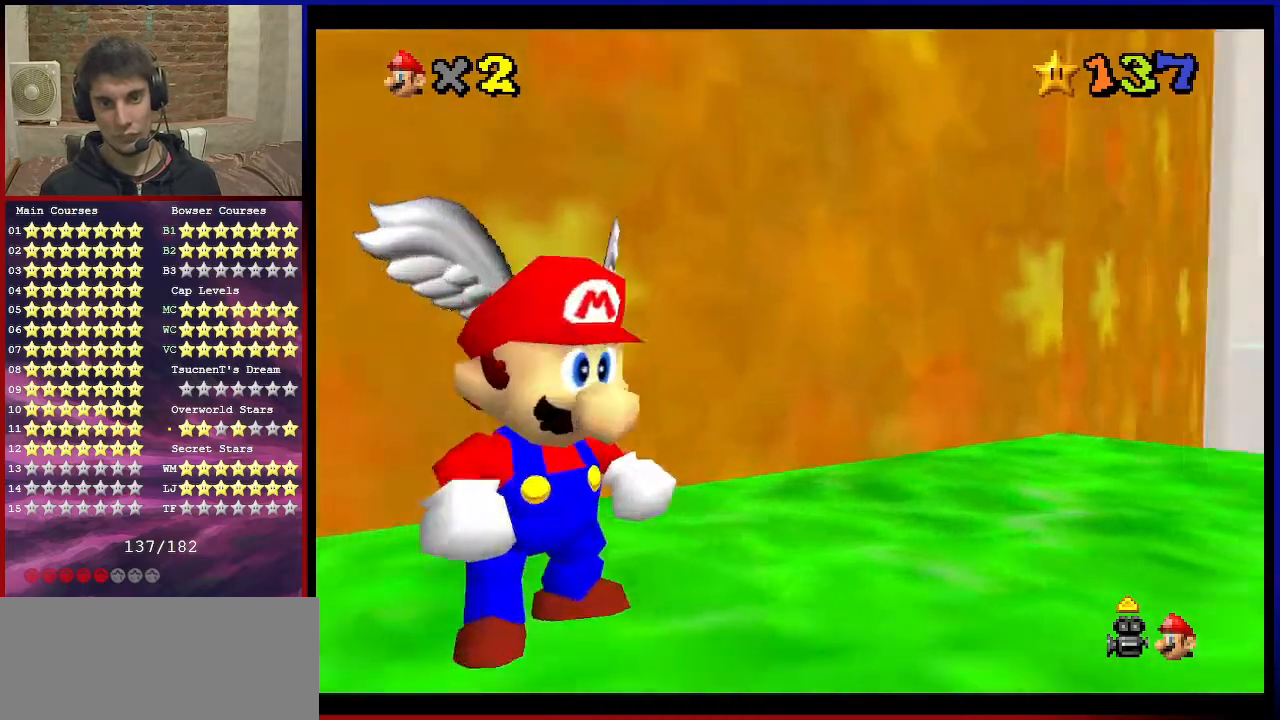
{"buttons": [], "left_stick": "right", "events": [[401, "left_stick", "right"]]}
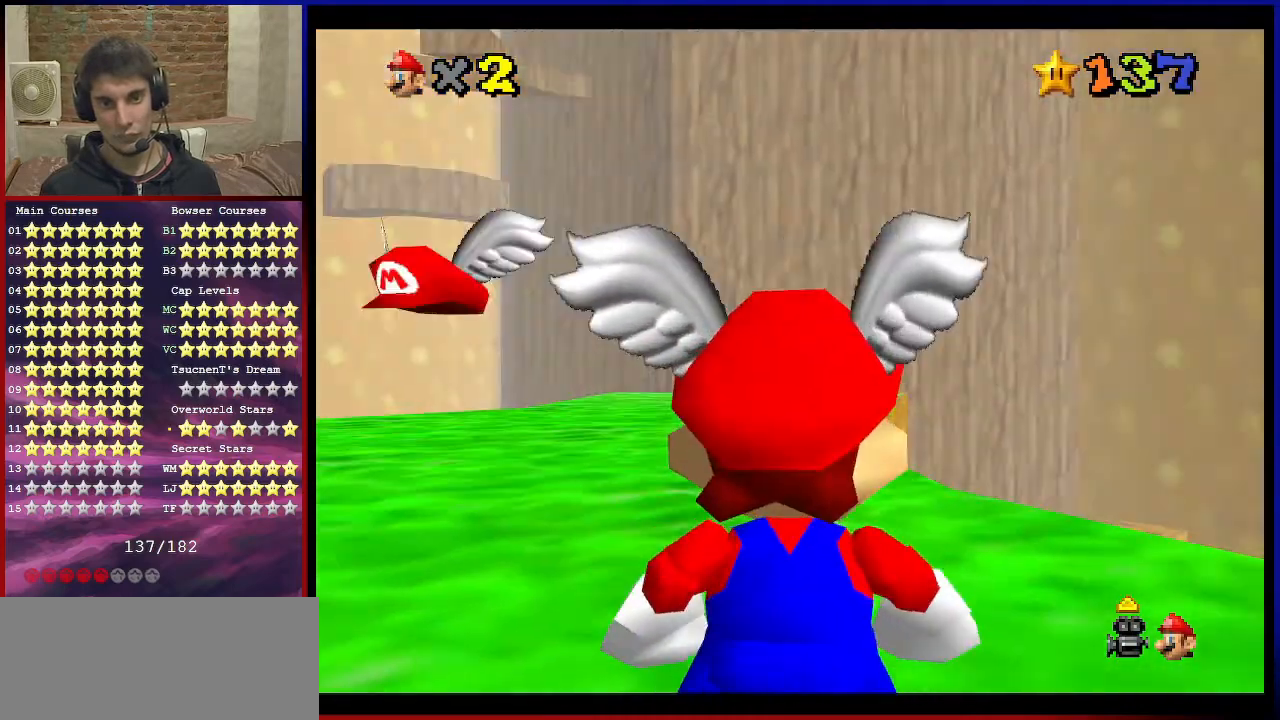
{"buttons": [], "left_stick": "center", "events": [[233, "left_stick", "center"], [300, "C_DOWN", "down"], [367, "C_DOWN", "up"]]}
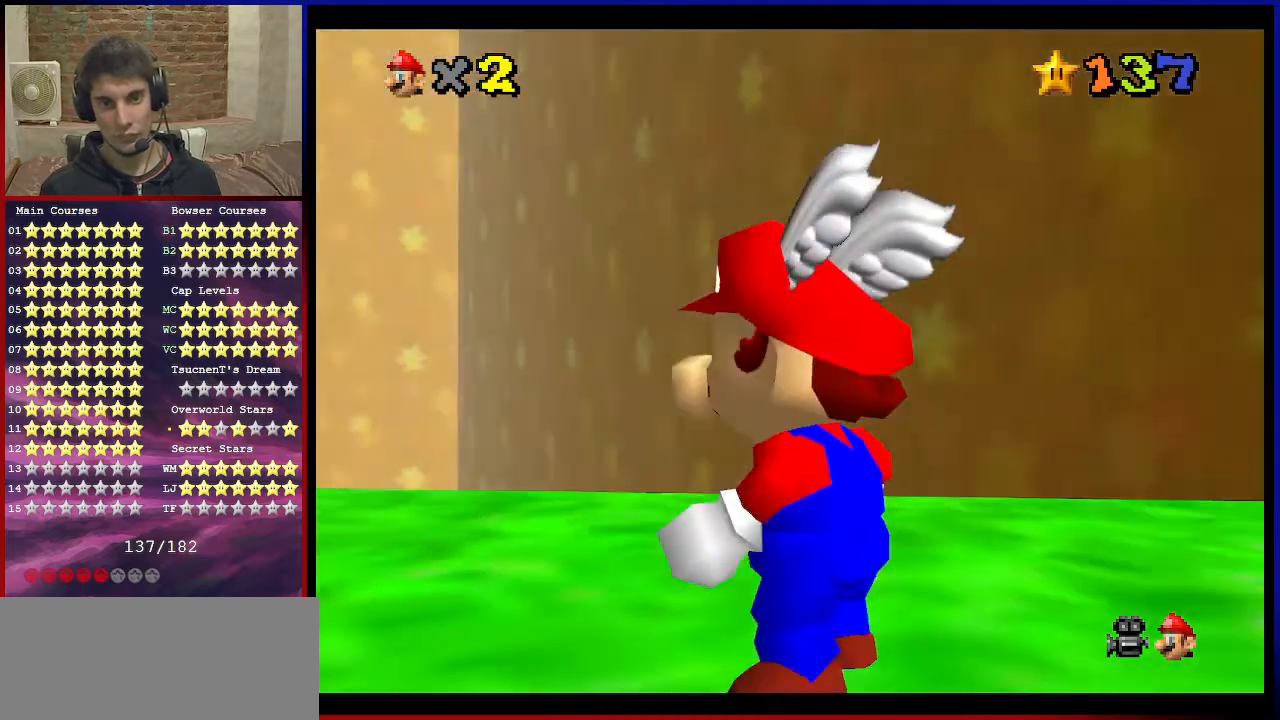
{"buttons": ["C_DOWN", "C_RIGHT"], "left_stick": "down-left", "events": [[134, "C_DOWN", "down"], [301, "C_DOWN", "up"], [401, "C_DOWN", "down"], [401, "C_RIGHT", "down"], [501, "left_stick", "down-left"]]}
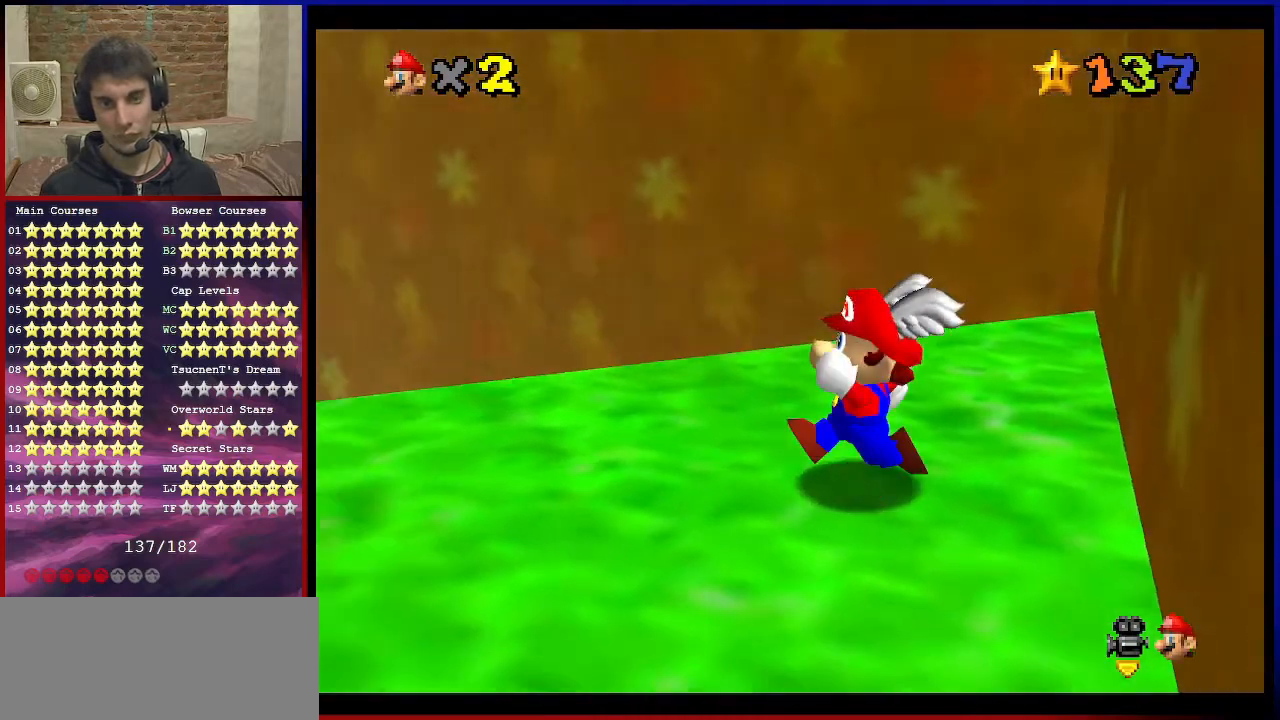
{"buttons": [], "left_stick": "down", "events": [[67, "C_DOWN", "up"], [67, "C_RIGHT", "up"], [167, "C_RIGHT", "down"], [300, "C_RIGHT", "up"], [334, "left_stick", "center"], [500, "left_stick", "down"]]}
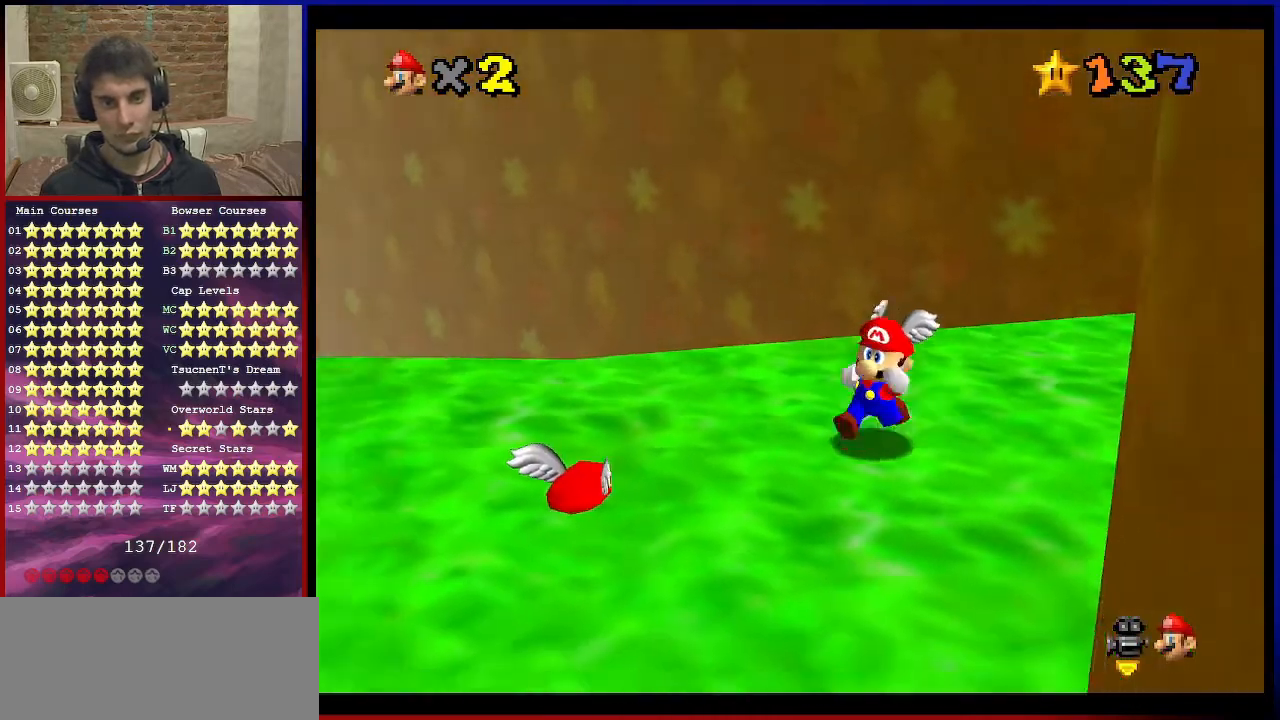
{"buttons": [], "left_stick": "left", "events": [[267, "left_stick", "center"], [401, "left_stick", "left"]]}
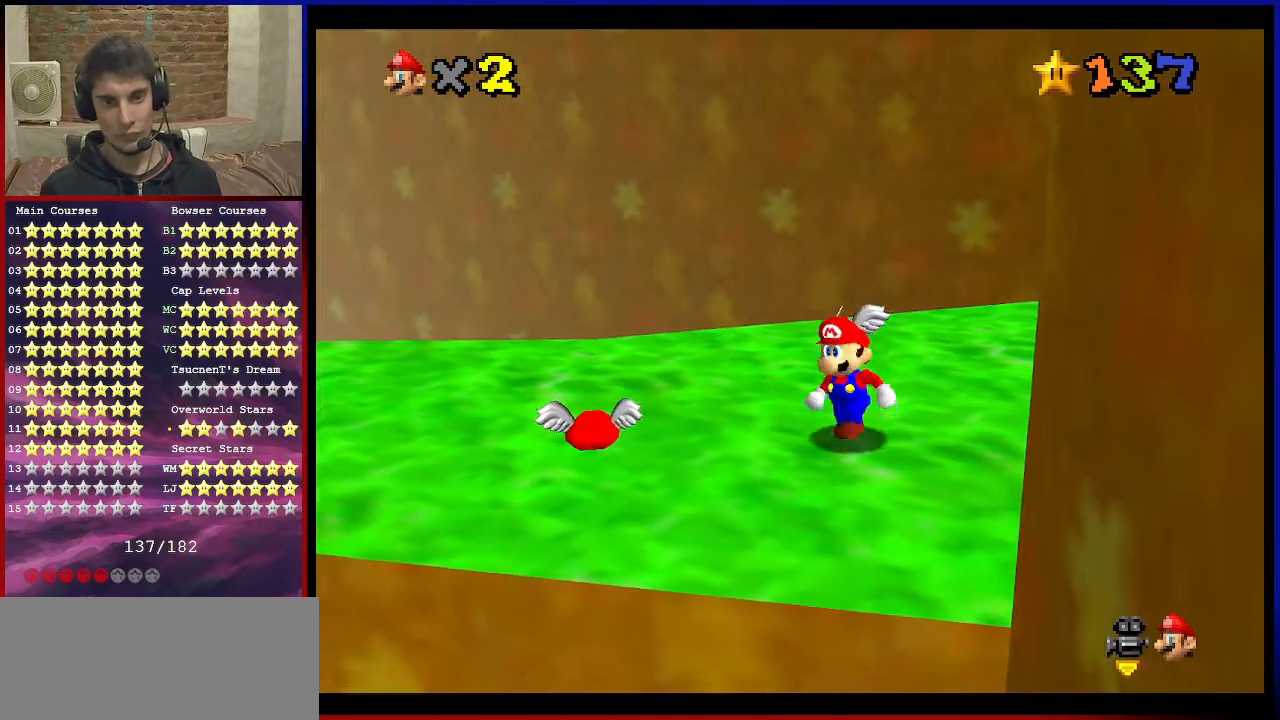
{"buttons": [], "left_stick": "left", "events": [[300, "A", "down"], [400, "A", "up"]]}
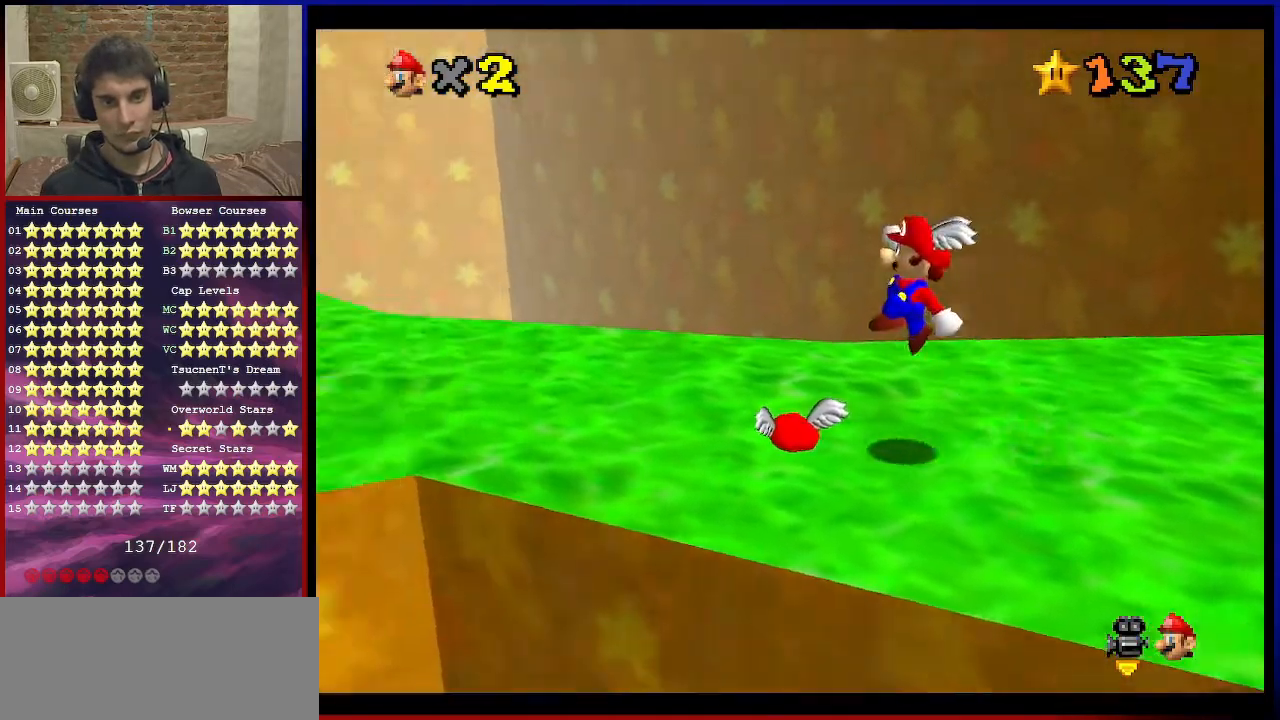
{"buttons": ["A"], "left_stick": "left", "events": [[34, "C_RIGHT", "down"], [134, "C_RIGHT", "up"], [334, "A", "down"]]}
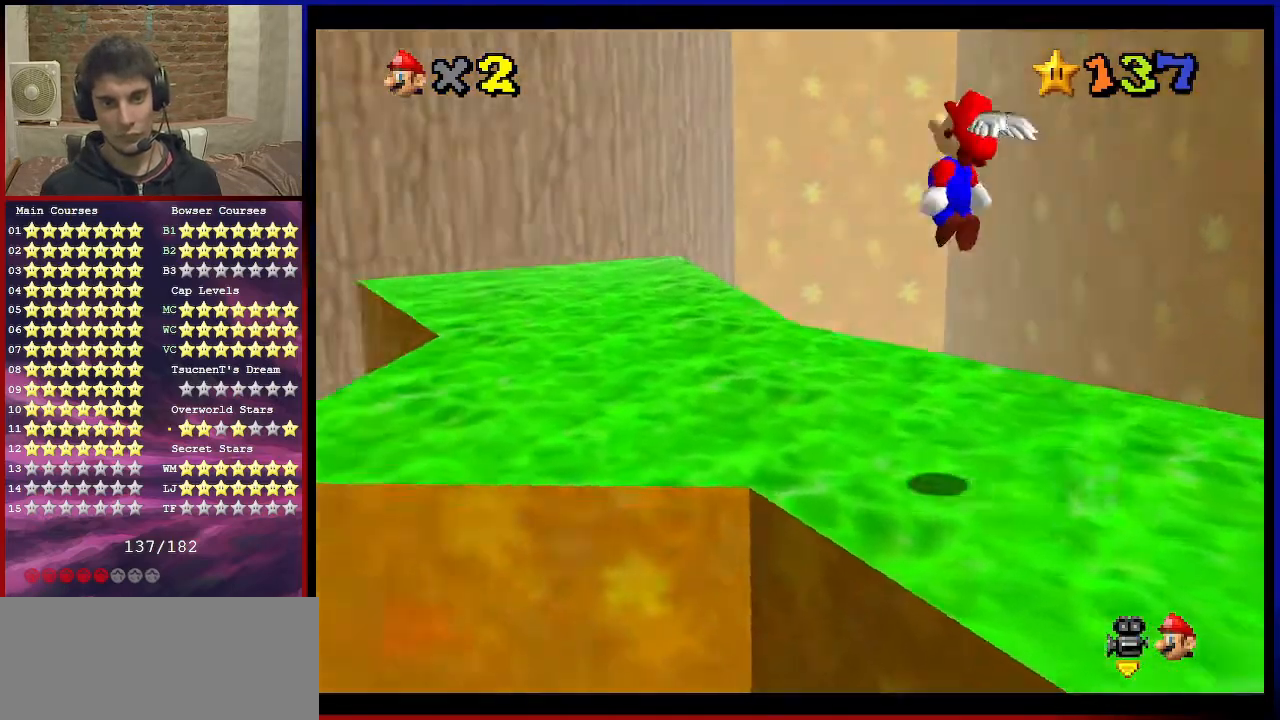
{"buttons": ["A"], "left_stick": "up-left", "events": [[334, "left_stick", "up-left"]]}
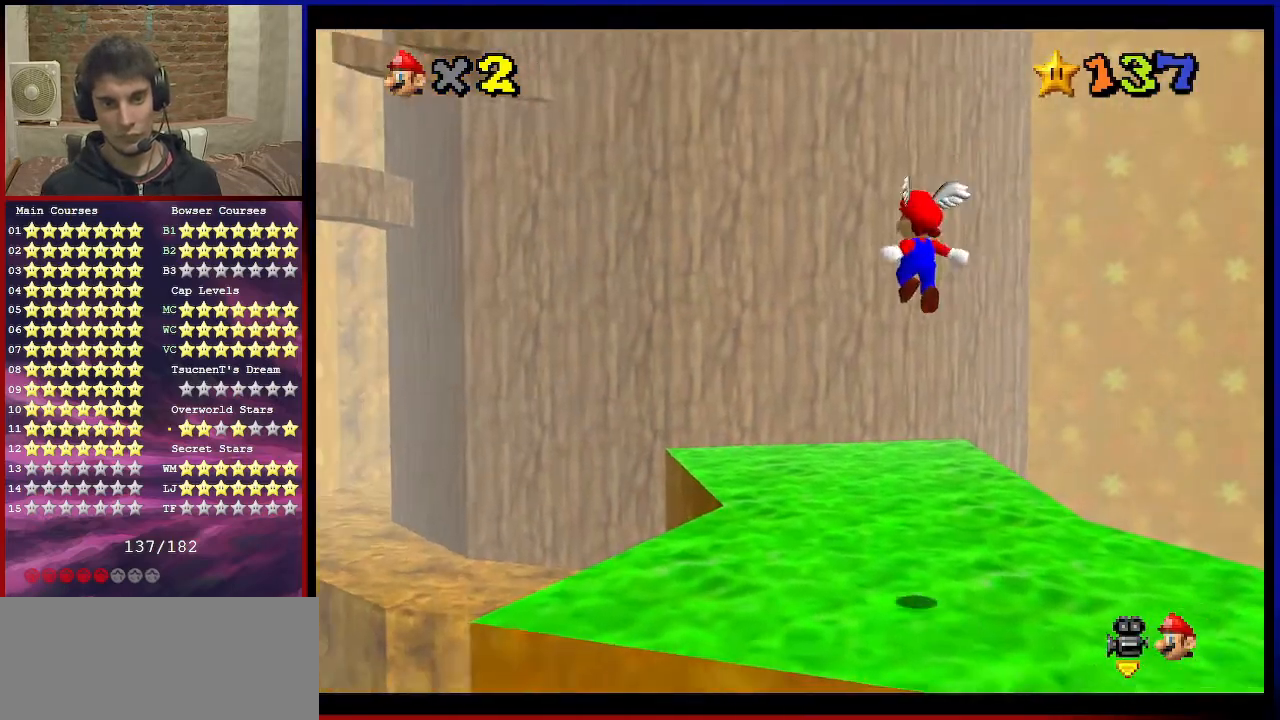
{"buttons": ["A"], "left_stick": "up-left", "events": [[34, "A", "up"], [501, "A", "down"]]}
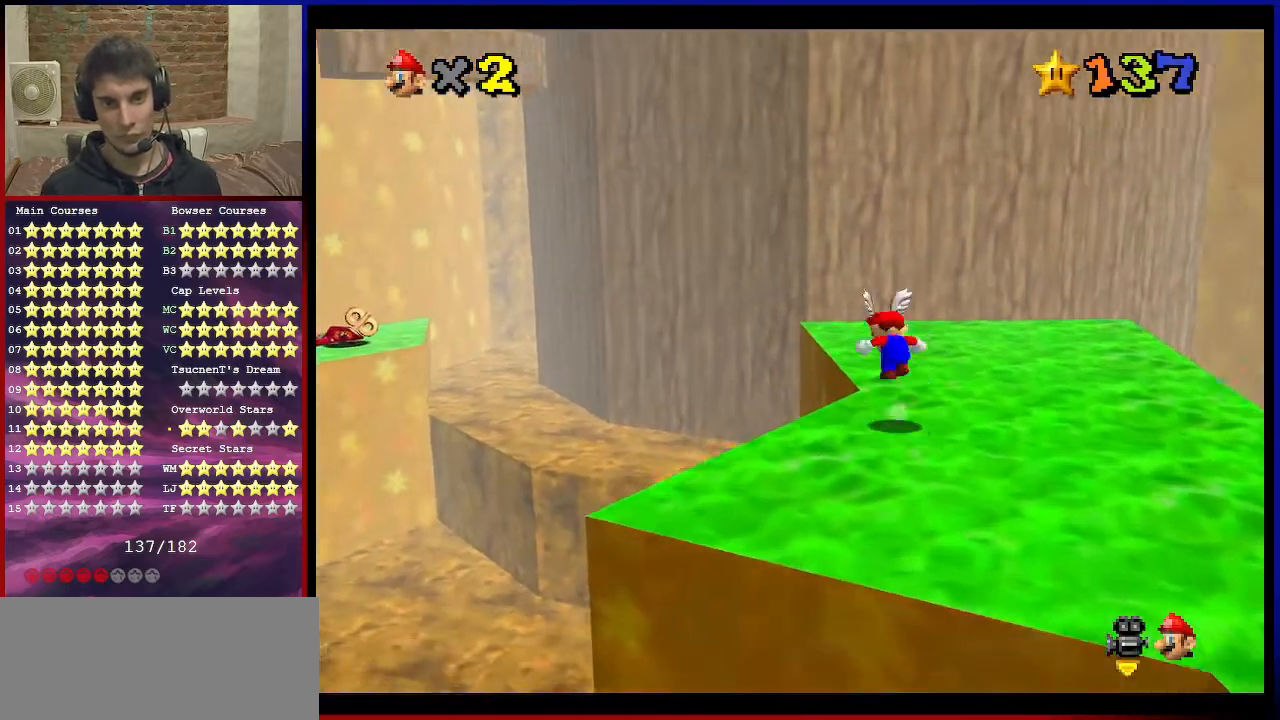
{"buttons": ["A"], "left_stick": "up-left", "events": []}
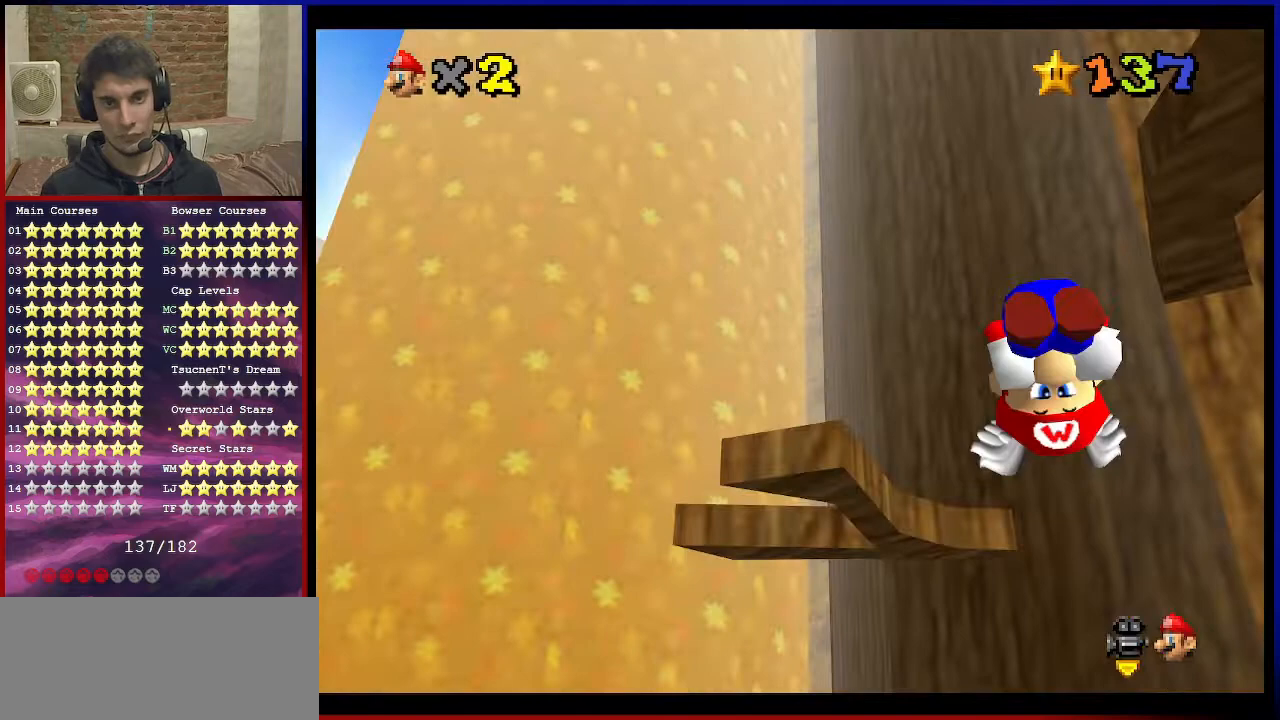
{"buttons": [], "left_stick": "left", "events": [[67, "left_stick", "left"], [234, "left_stick", "up-left"], [367, "A", "up"], [367, "left_stick", "left"]]}
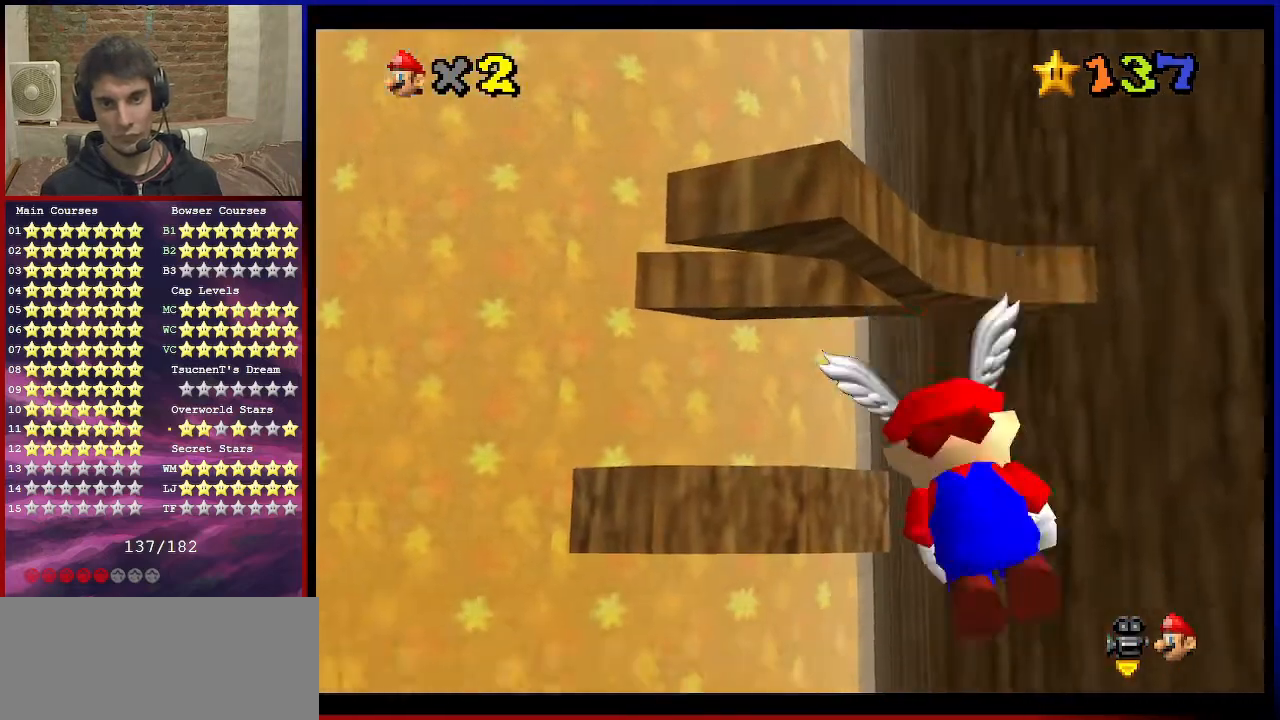
{"buttons": [], "left_stick": "down-left", "events": [[300, "left_stick", "down-left"]]}
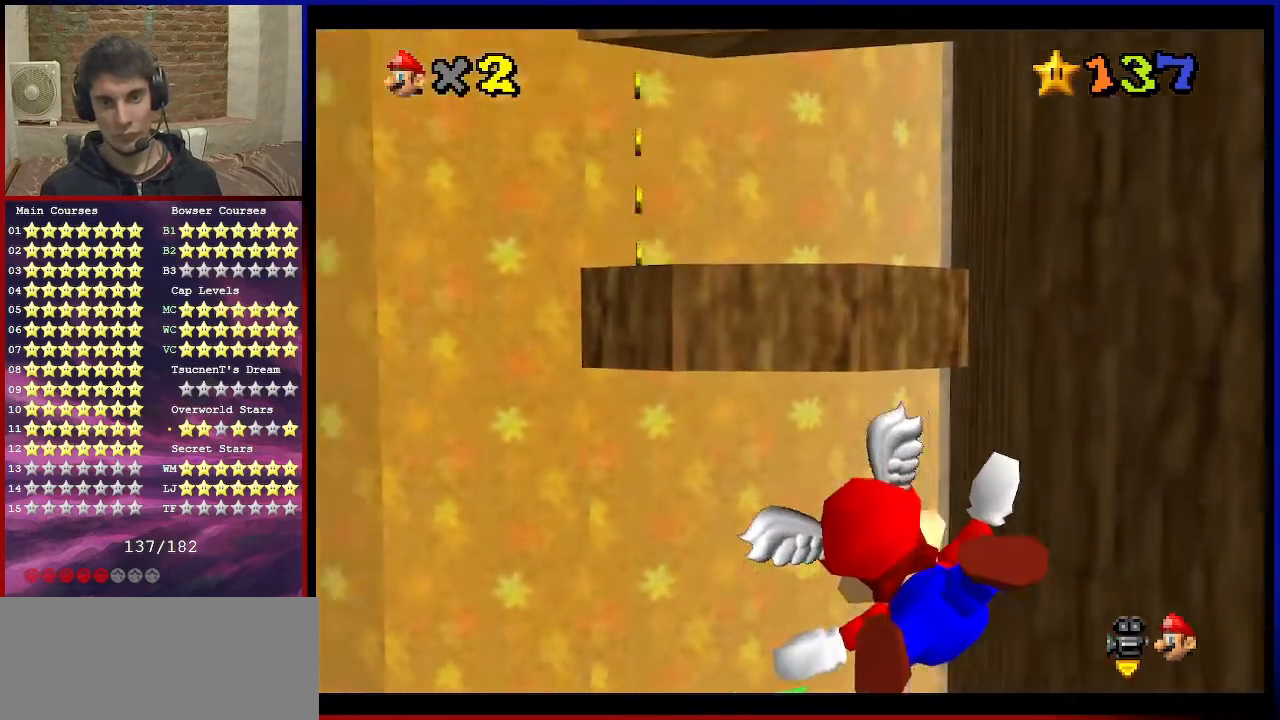
{"buttons": [], "left_stick": "down-left", "events": [[167, "left_stick", "center"], [401, "left_stick", "down"], [467, "left_stick", "down-left"]]}
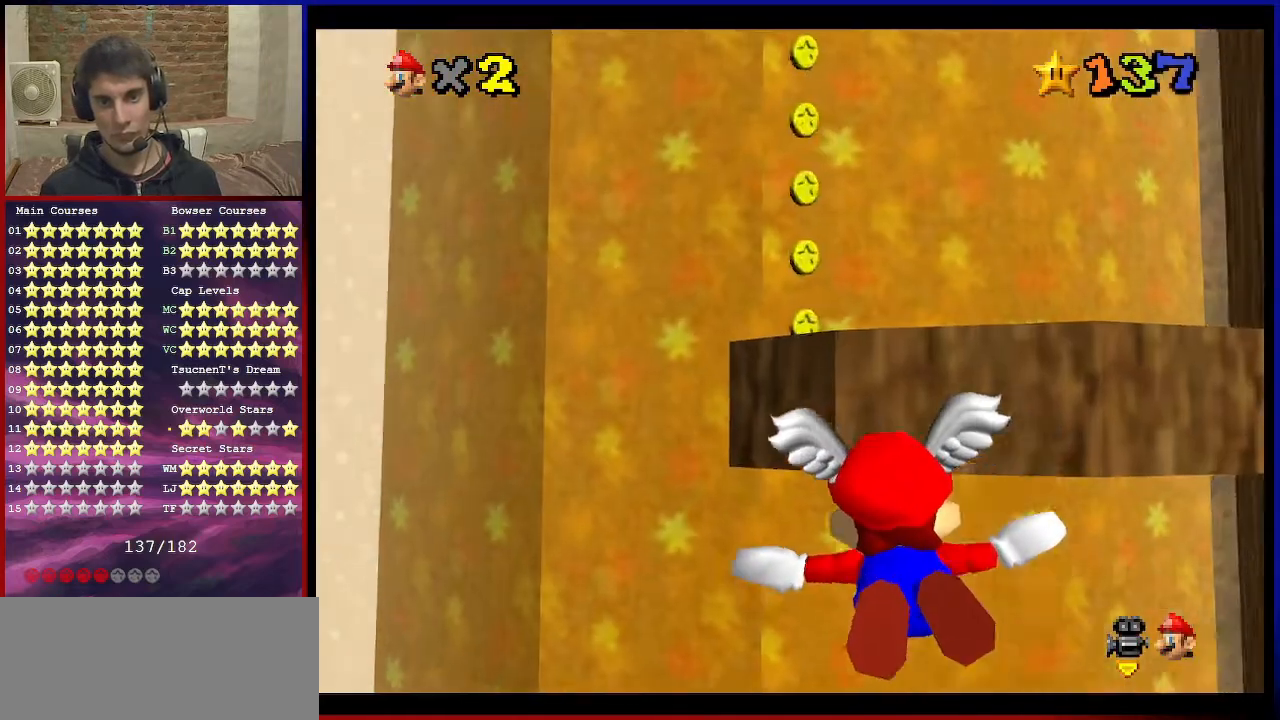
{"buttons": [], "left_stick": "center", "events": [[233, "left_stick", "center"]]}
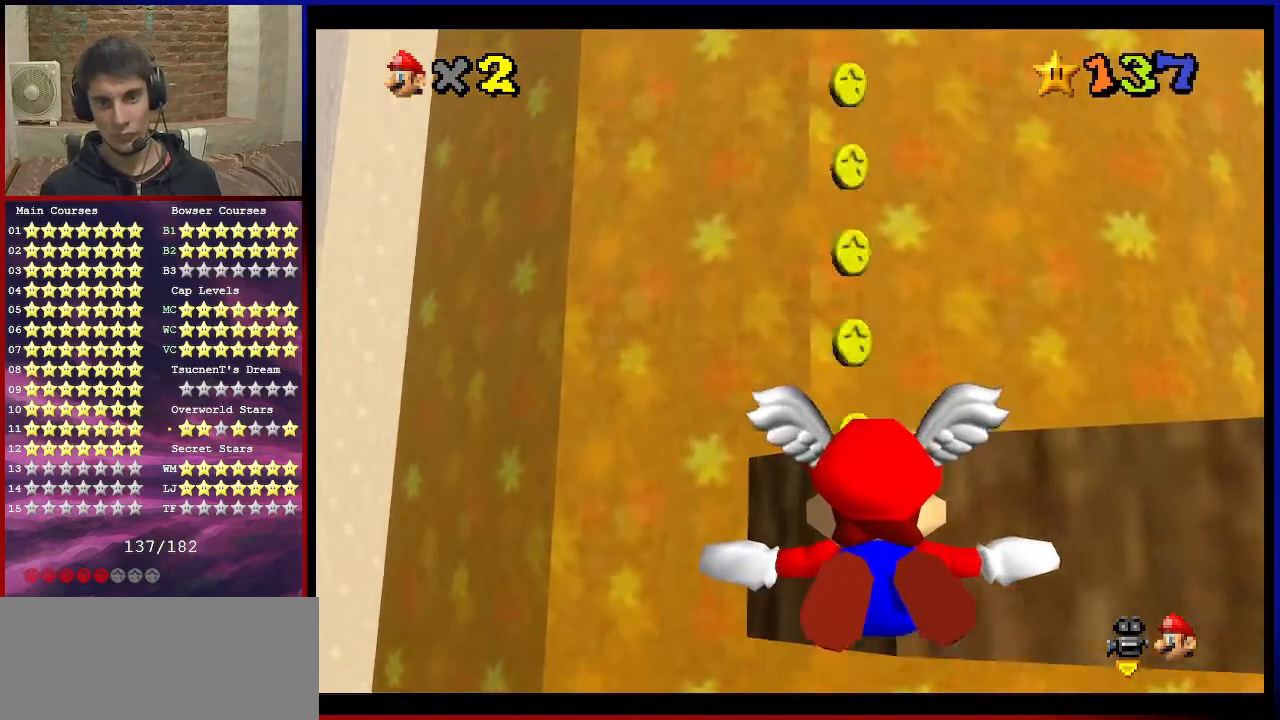
{"buttons": [], "left_stick": "up-right", "events": [[67, "left_stick", "down"], [100, "A", "down"], [201, "left_stick", "center"], [267, "left_stick", "down"], [367, "A", "up"], [467, "left_stick", "up-right"]]}
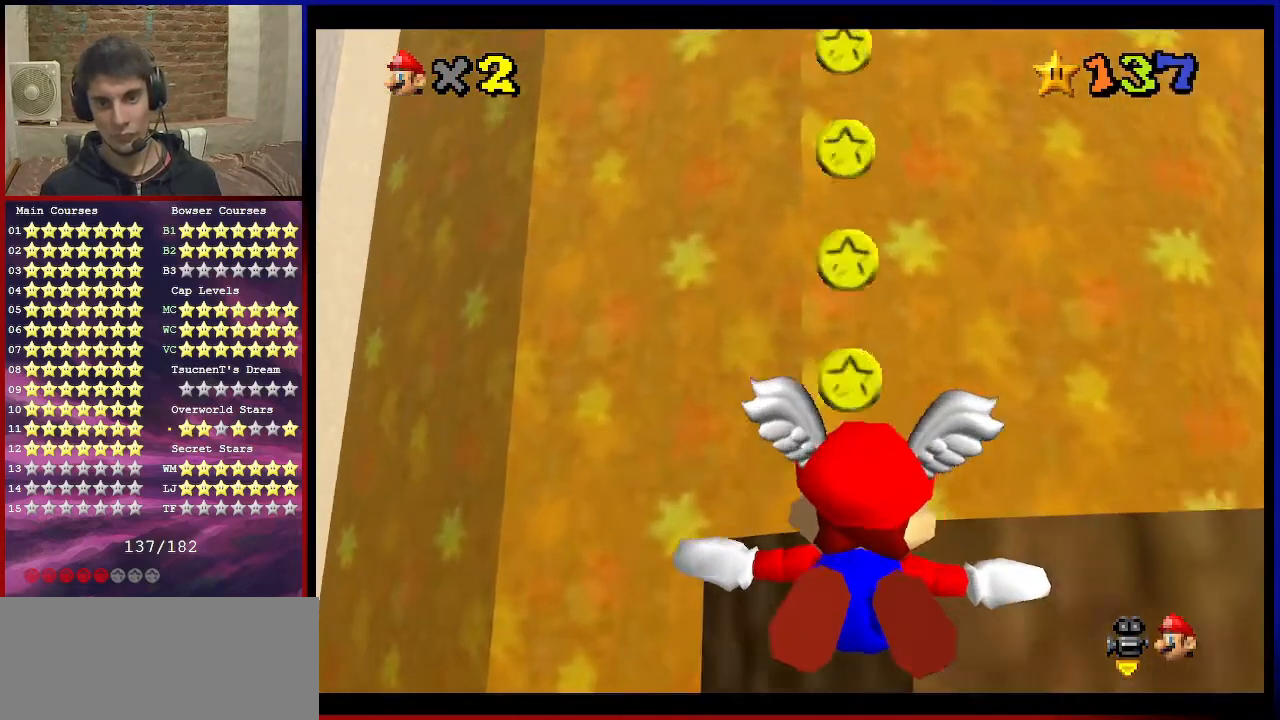
{"buttons": ["A"], "left_stick": "center", "events": [[167, "A", "down"], [301, "A", "up"], [301, "left_stick", "center"], [334, "A", "down"], [401, "B", "down"], [434, "B", "up"], [468, "A", "up"], [501, "A", "down"]]}
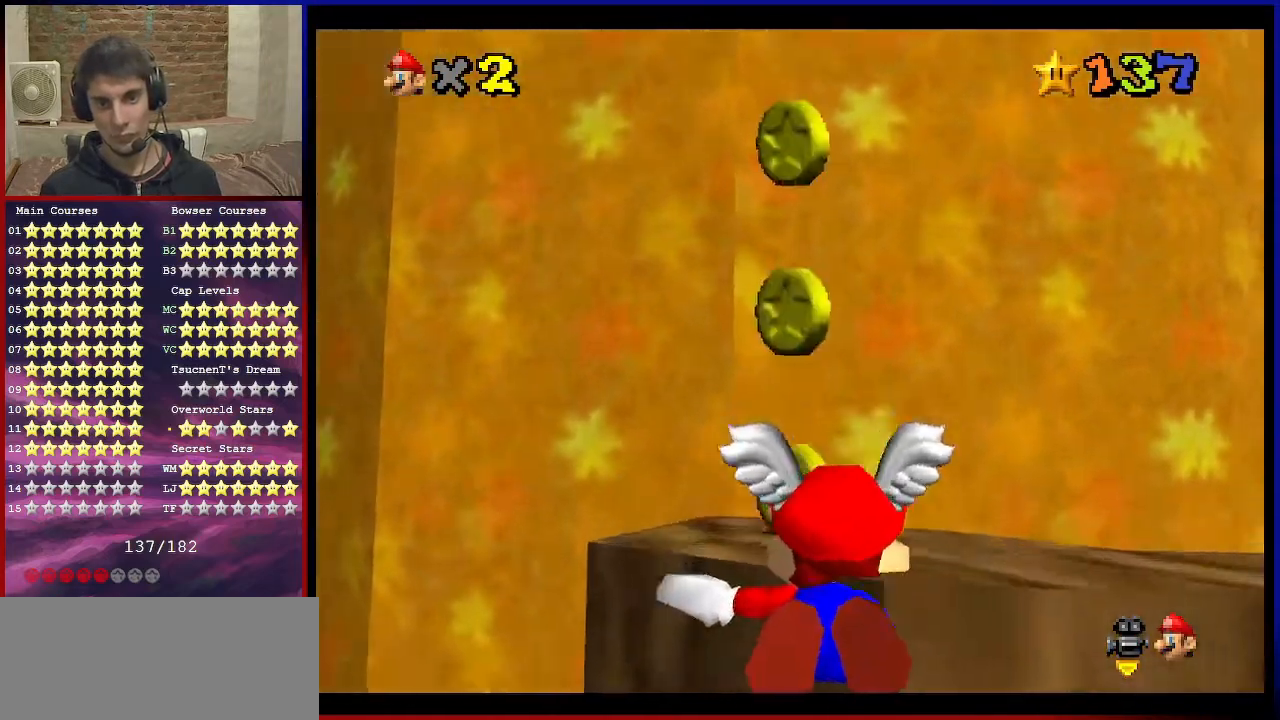
{"buttons": ["C_DOWN", "C_LEFT"], "left_stick": "up-left", "events": [[33, "B", "down"], [133, "A", "up"], [133, "B", "up"], [200, "A", "down"], [234, "B", "down"], [300, "B", "up"], [334, "A", "up"], [400, "left_stick", "up-left"], [500, "C_DOWN", "down"], [500, "C_LEFT", "down"]]}
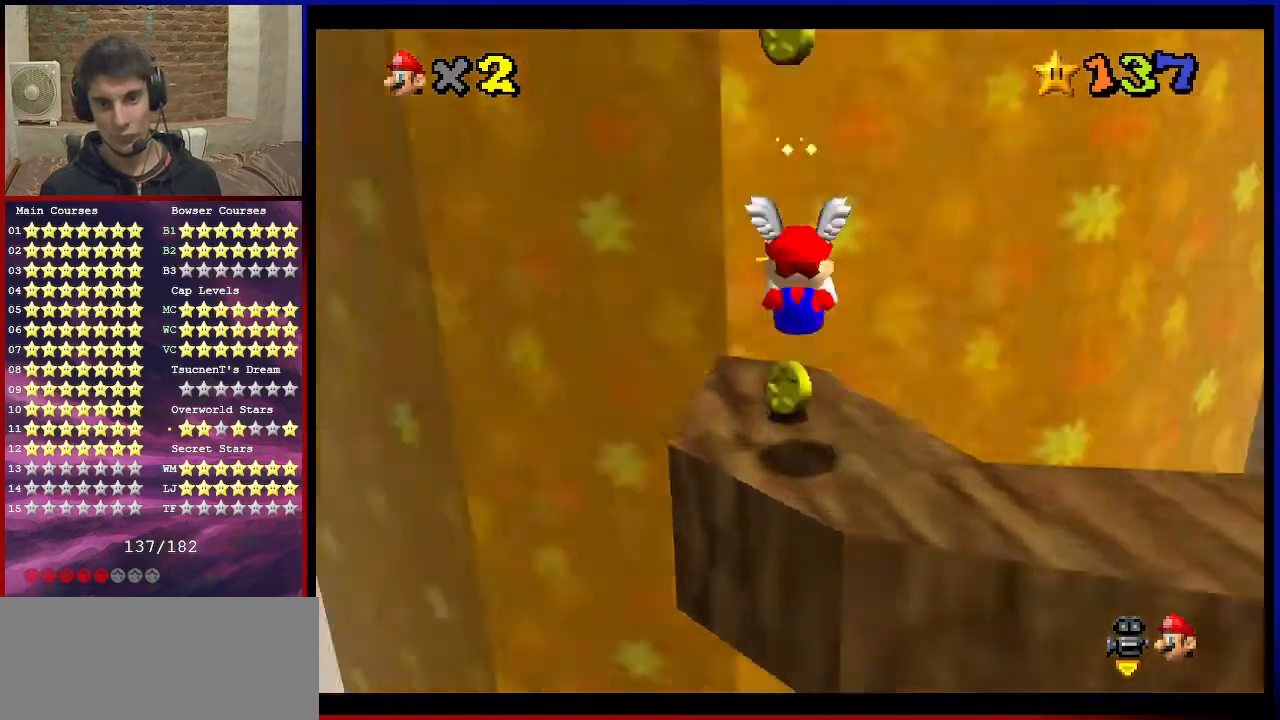
{"buttons": [], "left_stick": "center", "events": [[134, "C_DOWN", "up"], [134, "C_LEFT", "up"], [134, "left_stick", "center"], [234, "C_DOWN", "down"], [234, "C_LEFT", "down"], [334, "C_DOWN", "up"], [334, "C_LEFT", "up"]]}
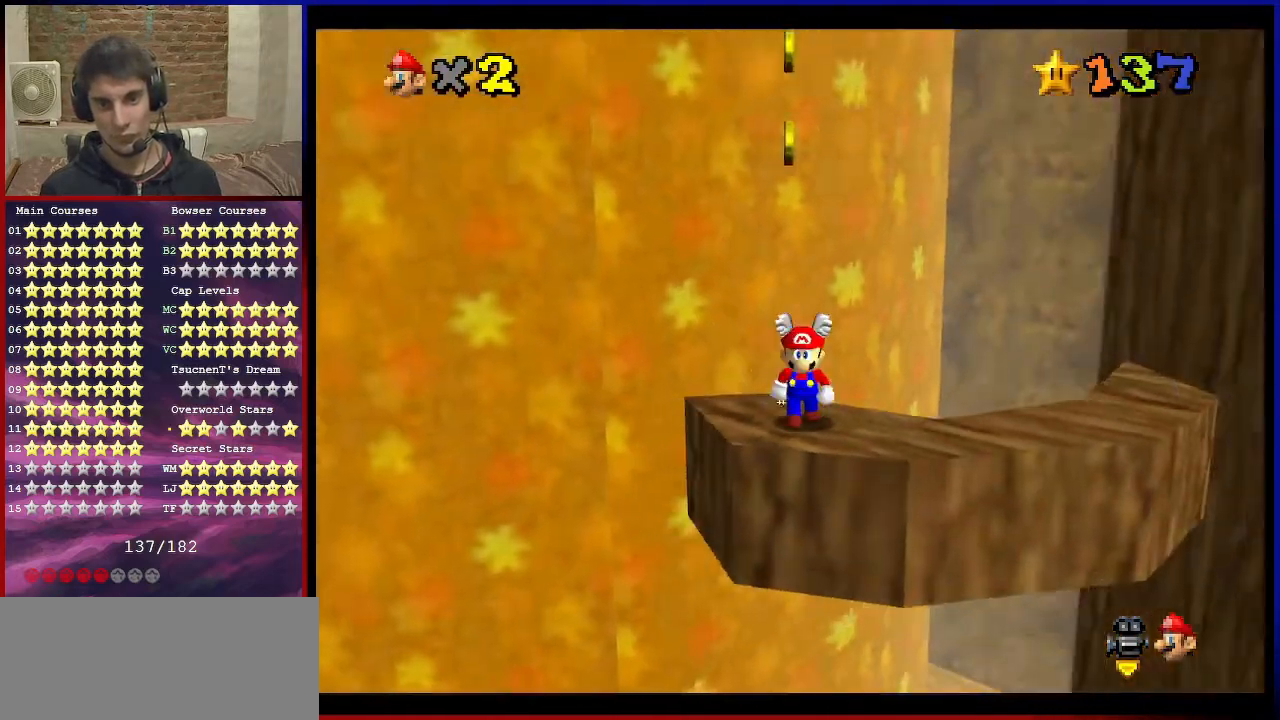
{"buttons": ["C_DOWN", "C_LEFT"], "left_stick": "center", "events": [[234, "A", "down"], [234, "B", "down"], [367, "A", "up"], [367, "B", "up"], [434, "C_DOWN", "down"], [434, "C_LEFT", "down"]]}
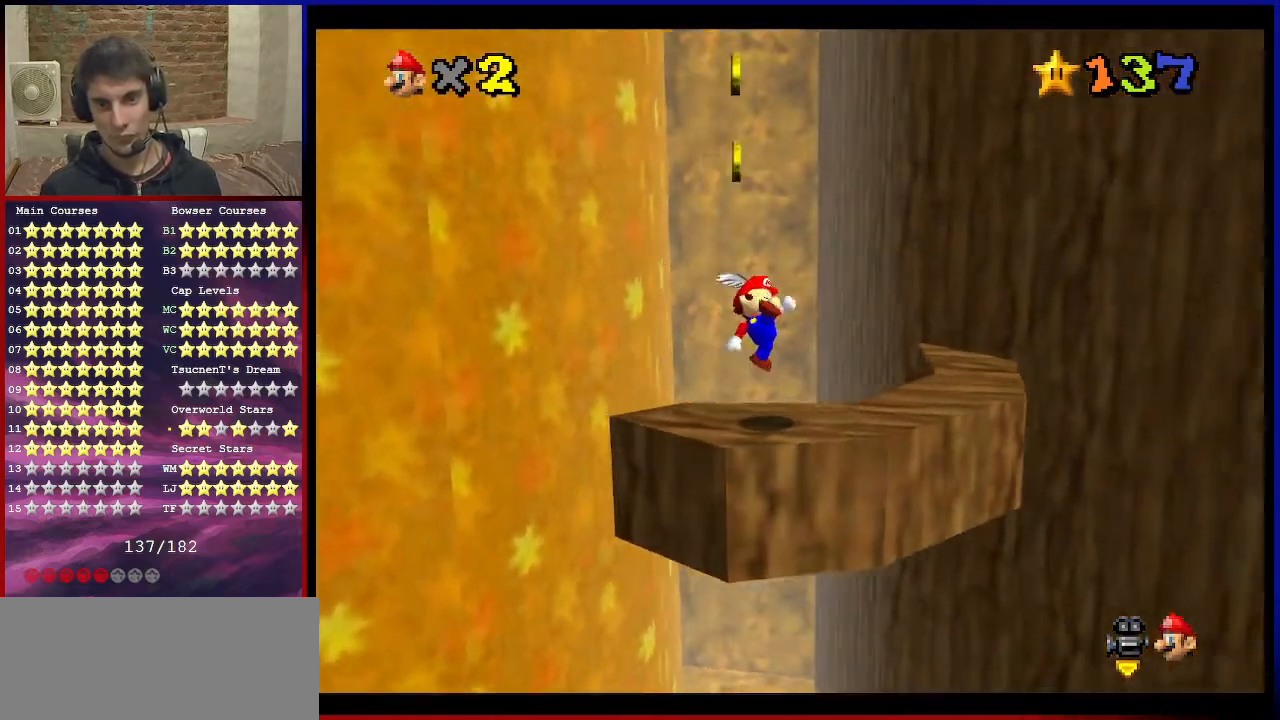
{"buttons": [], "left_stick": "up-right", "events": [[67, "C_DOWN", "up"], [67, "C_LEFT", "up"], [167, "A", "down"], [234, "A", "up"], [301, "left_stick", "up-right"], [334, "C_DOWN", "down"], [334, "C_LEFT", "down"], [434, "C_DOWN", "up"], [468, "C_LEFT", "up"]]}
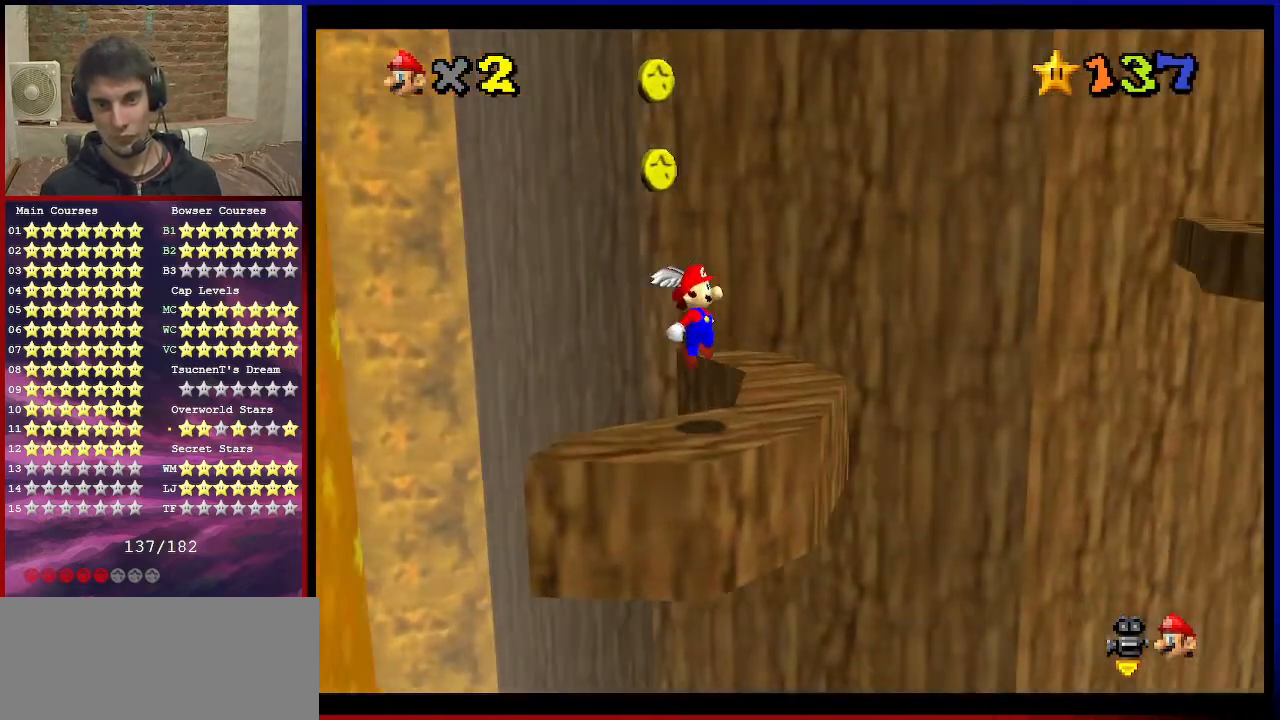
{"buttons": ["A"], "left_stick": "up-right", "events": [[234, "A", "down"]]}
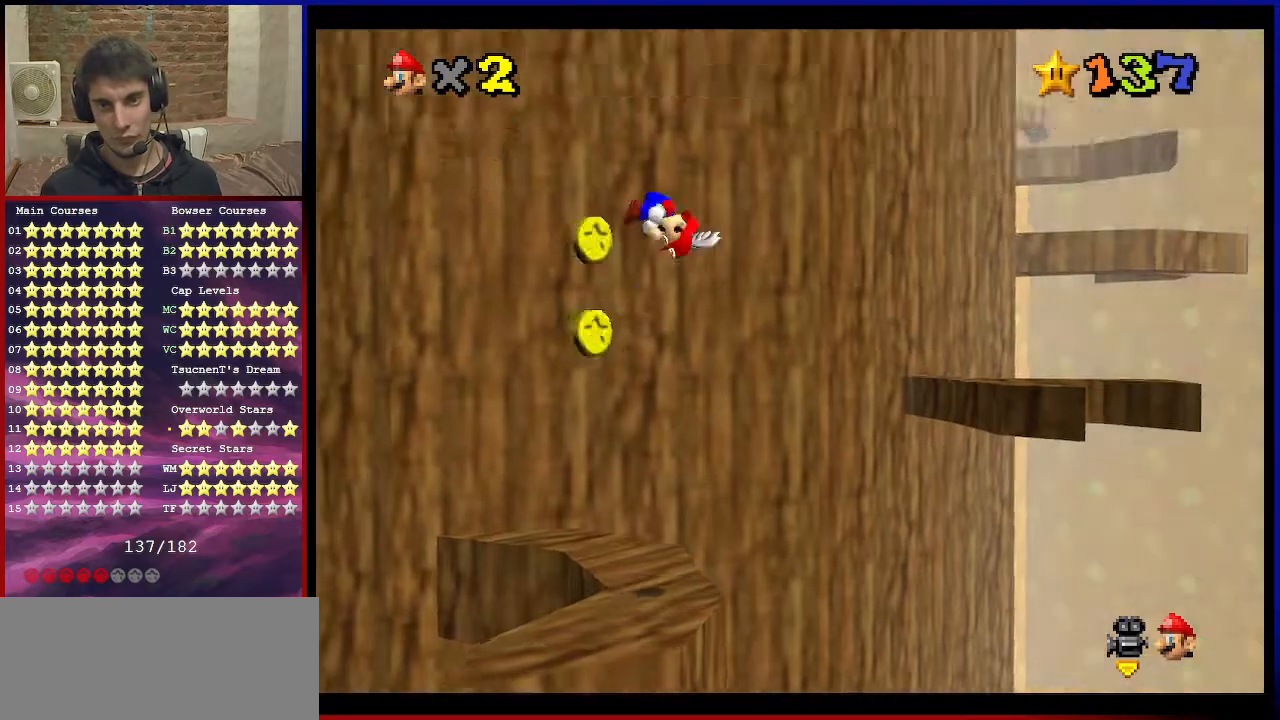
{"buttons": [], "left_stick": "down-left", "events": [[101, "A", "up"], [101, "left_stick", "up"], [267, "left_stick", "up-left"], [367, "left_stick", "down-left"]]}
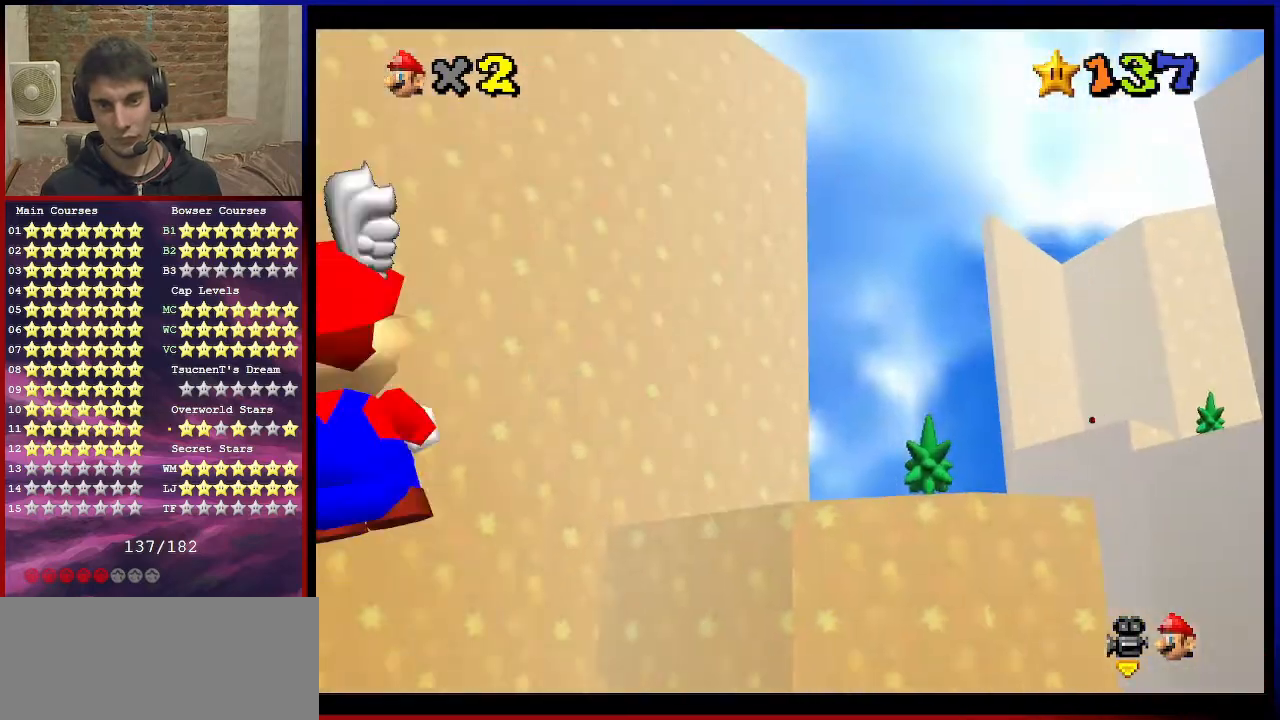
{"buttons": [], "left_stick": "down-left", "events": []}